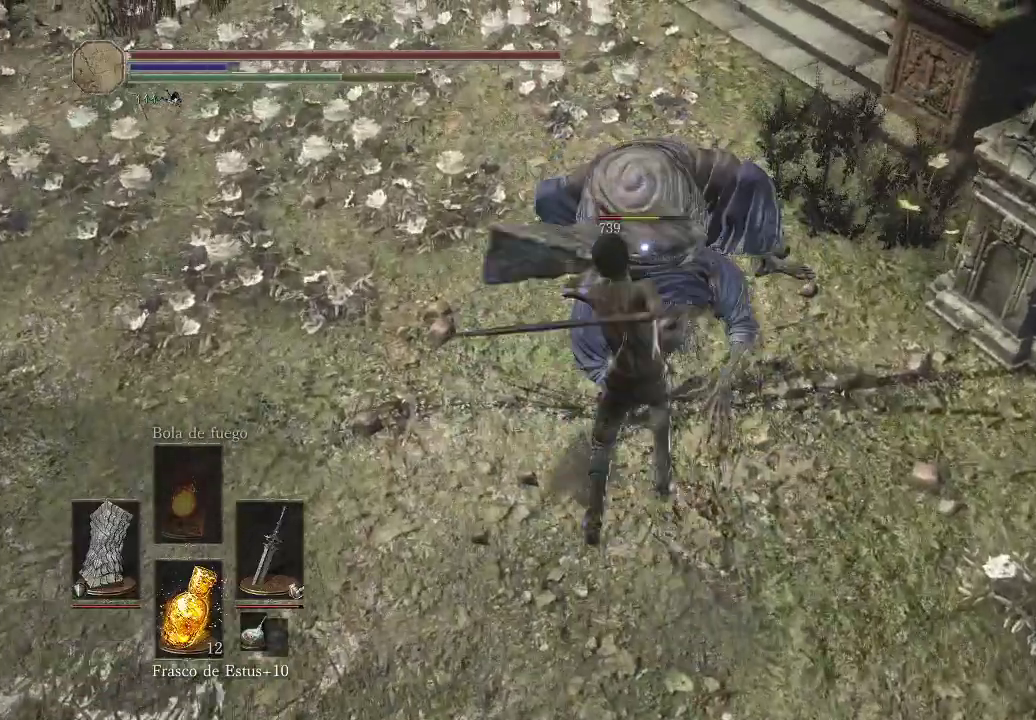
Gameplay with a controller (Xbox layout); each line is a JSON object with the inputs held at the frame after it. "events" lists button and stick changes between this image and that frame as [ms after this image, input, new state], when the widget could be followed in between. Not read: L3 R3.
{"buttons": ["R1"], "left_stick": "up-left", "right_stick": "center", "events": [[33, "R1", "down"], [150, "R1", "up"], [183, "R1", "down"], [333, "R1", "up"], [383, "R1", "down"]]}
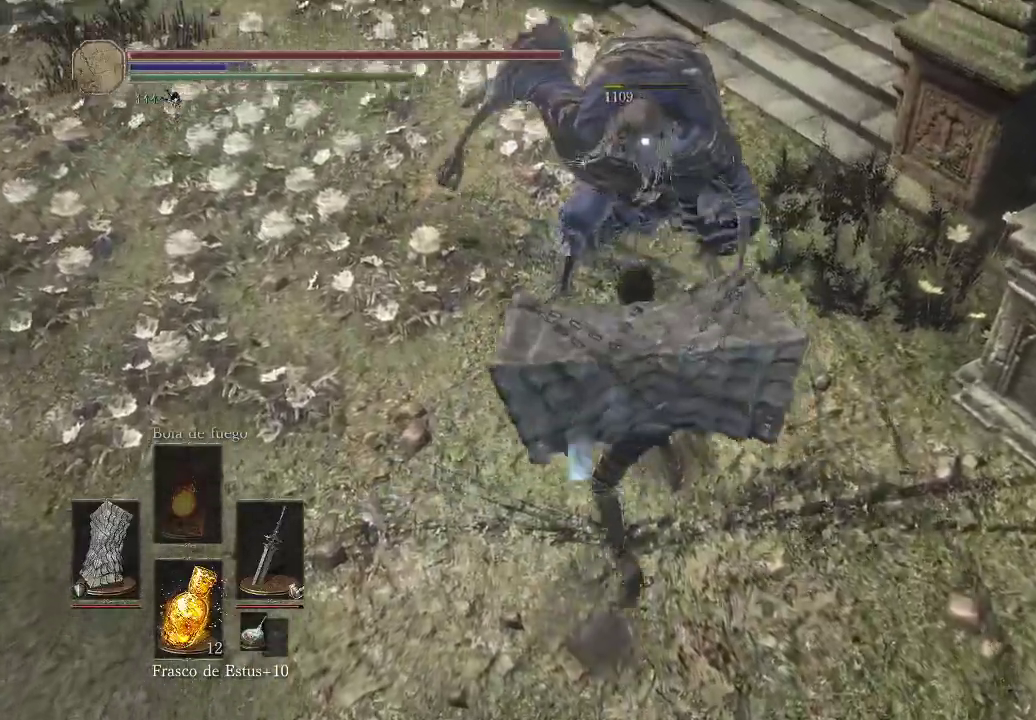
{"buttons": [], "left_stick": "up-left", "right_stick": "center", "events": [[17, "R1", "up"], [100, "R1", "down"], [233, "R1", "up"]]}
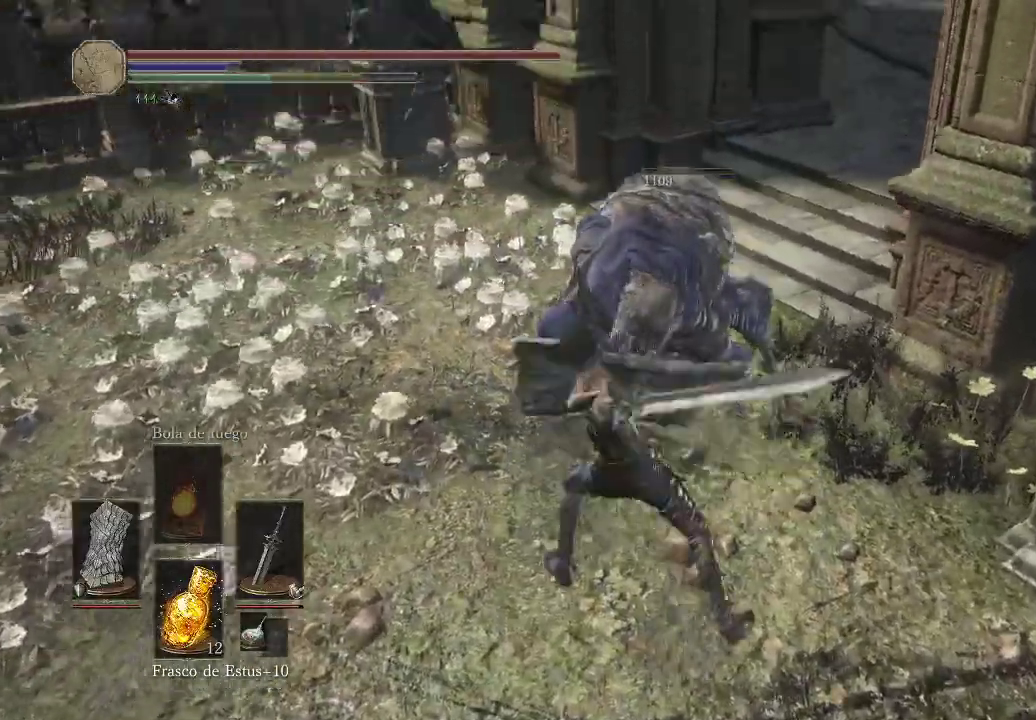
{"buttons": [], "left_stick": "up-left", "right_stick": "center", "events": [[83, "right_stick", "up-right"], [250, "right_stick", "center"]]}
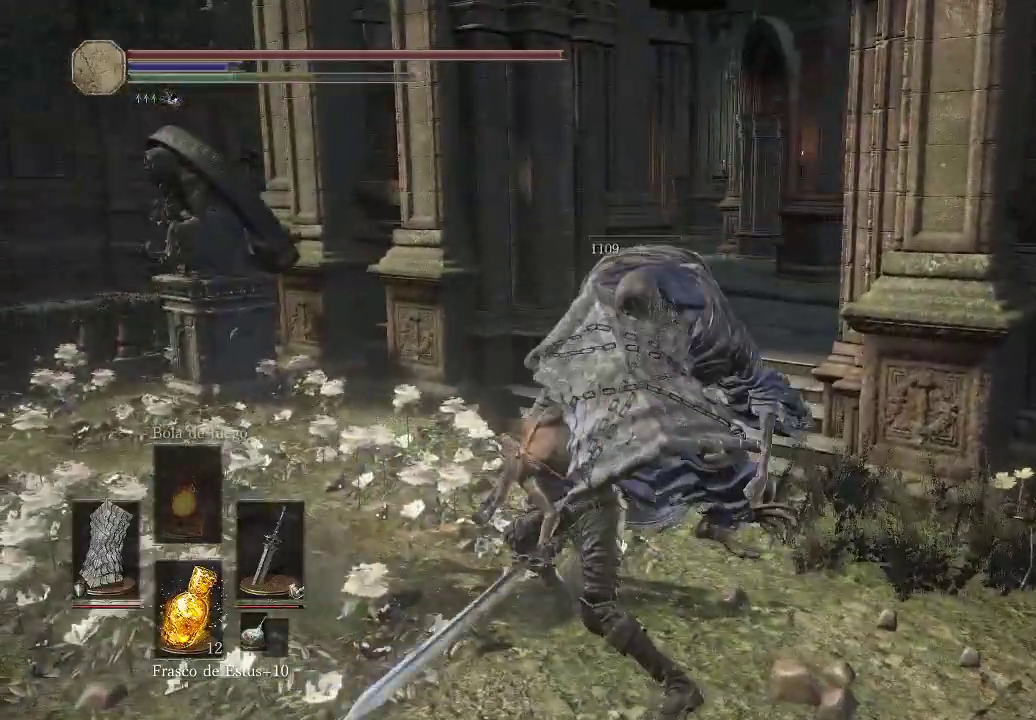
{"buttons": [], "left_stick": "up-left", "right_stick": "center", "events": [[100, "right_stick", "right"], [483, "right_stick", "center"]]}
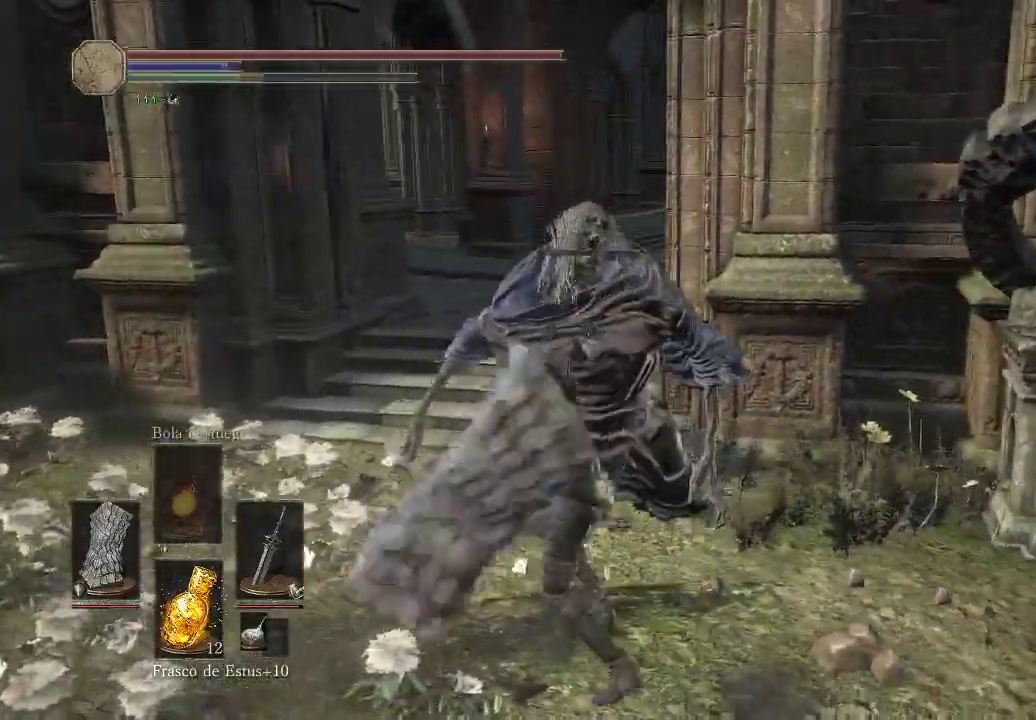
{"buttons": [], "left_stick": "up", "right_stick": "right", "events": [[300, "right_stick", "right"], [400, "left_stick", "up"]]}
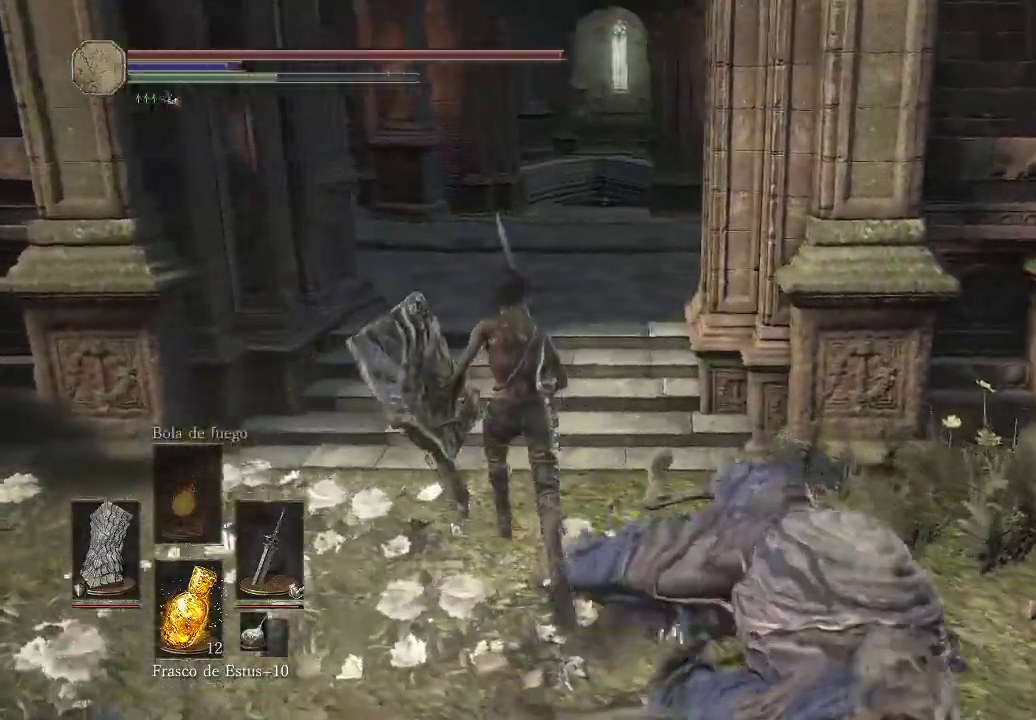
{"buttons": [], "left_stick": "up", "right_stick": "center", "events": [[33, "right_stick", "center"], [217, "right_stick", "down-right"], [400, "right_stick", "center"]]}
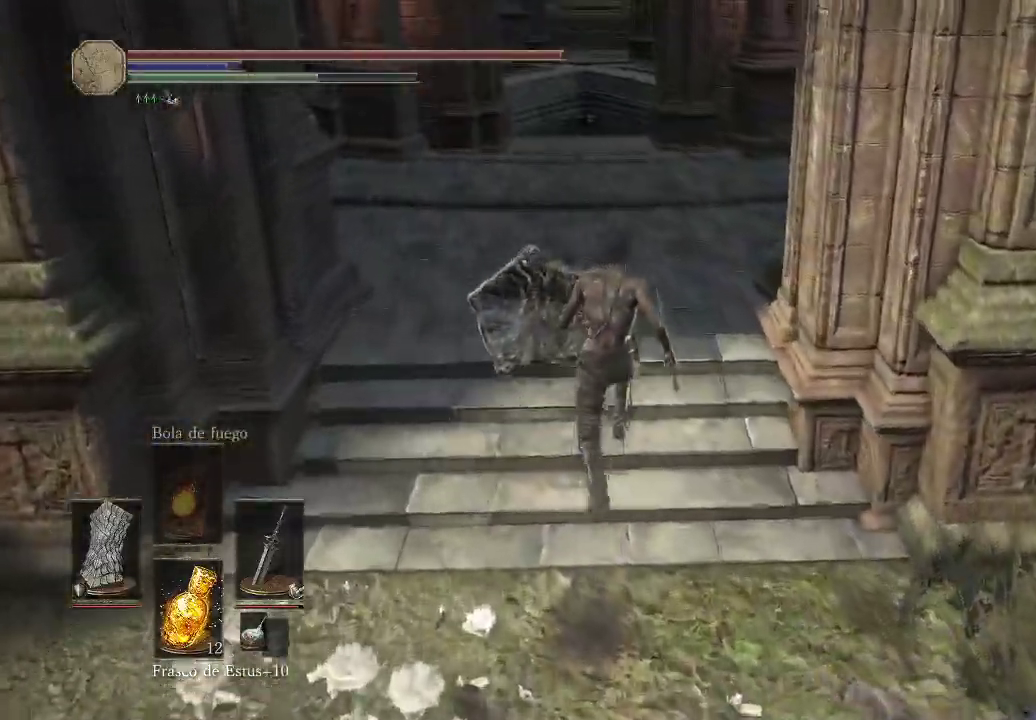
{"buttons": [], "left_stick": "up", "right_stick": "right", "events": [[467, "right_stick", "right"]]}
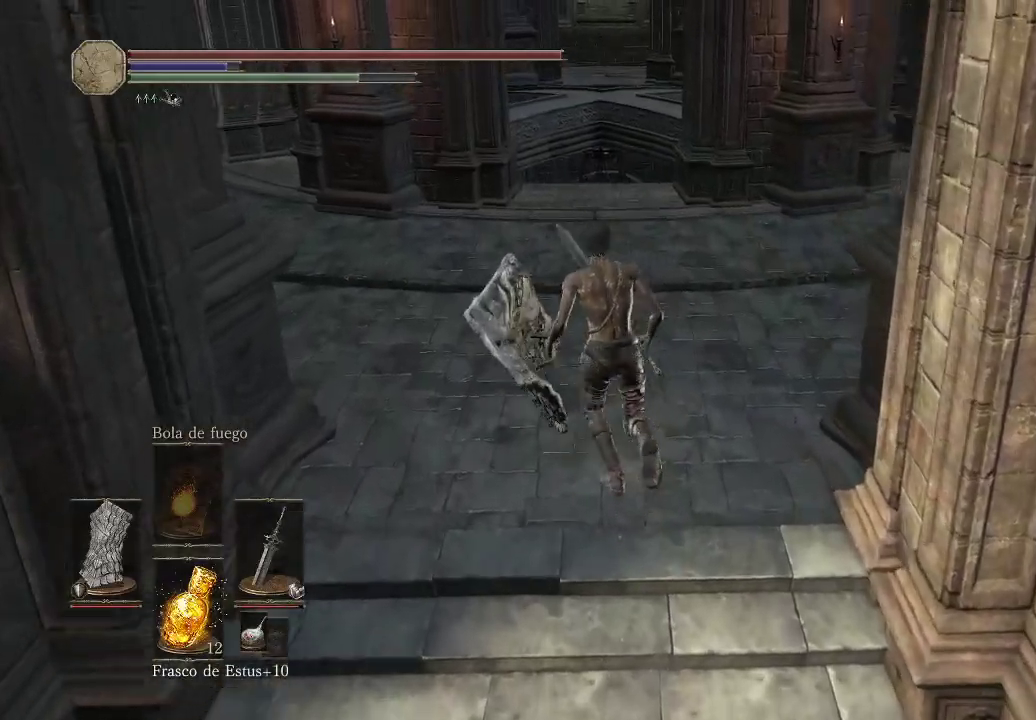
{"buttons": [], "left_stick": "up", "right_stick": "center", "events": [[233, "right_stick", "center"]]}
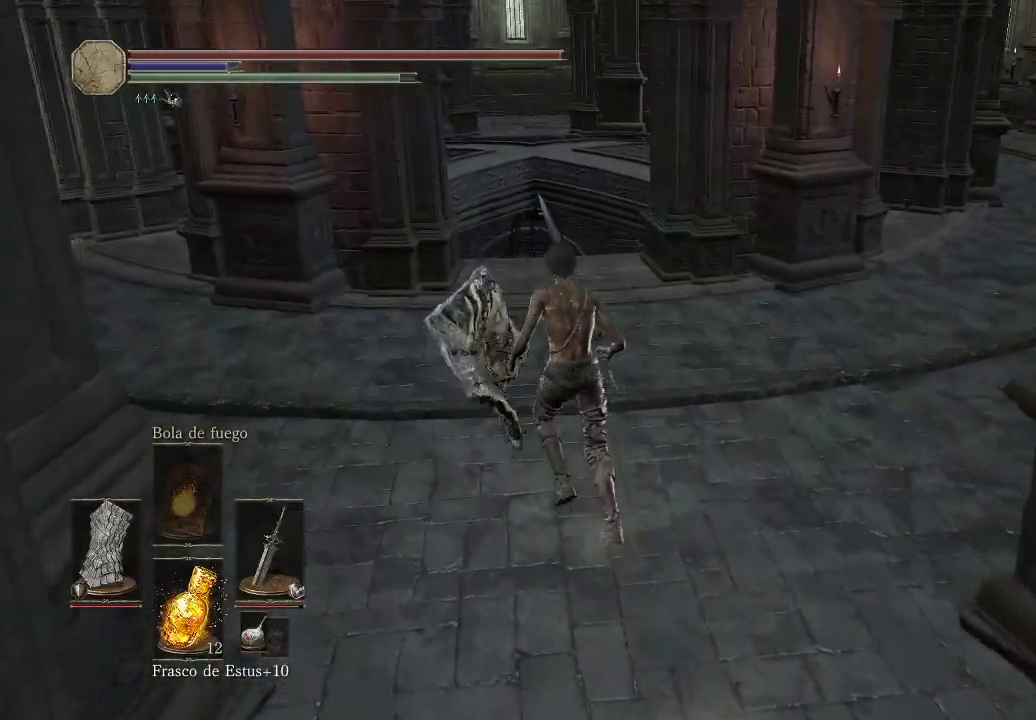
{"buttons": [], "left_stick": "up", "right_stick": "center", "events": [[83, "right_stick", "down-left"], [433, "right_stick", "center"]]}
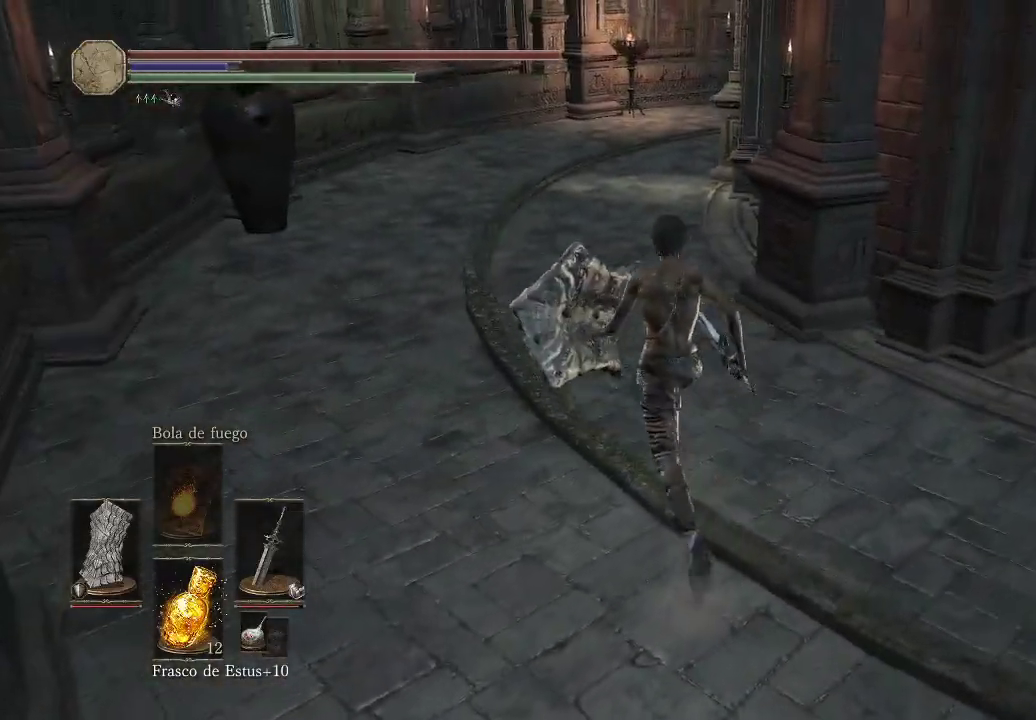
{"buttons": [], "left_stick": "up-left", "right_stick": "down-right", "events": [[167, "right_stick", "down-right"], [317, "left_stick", "up-left"]]}
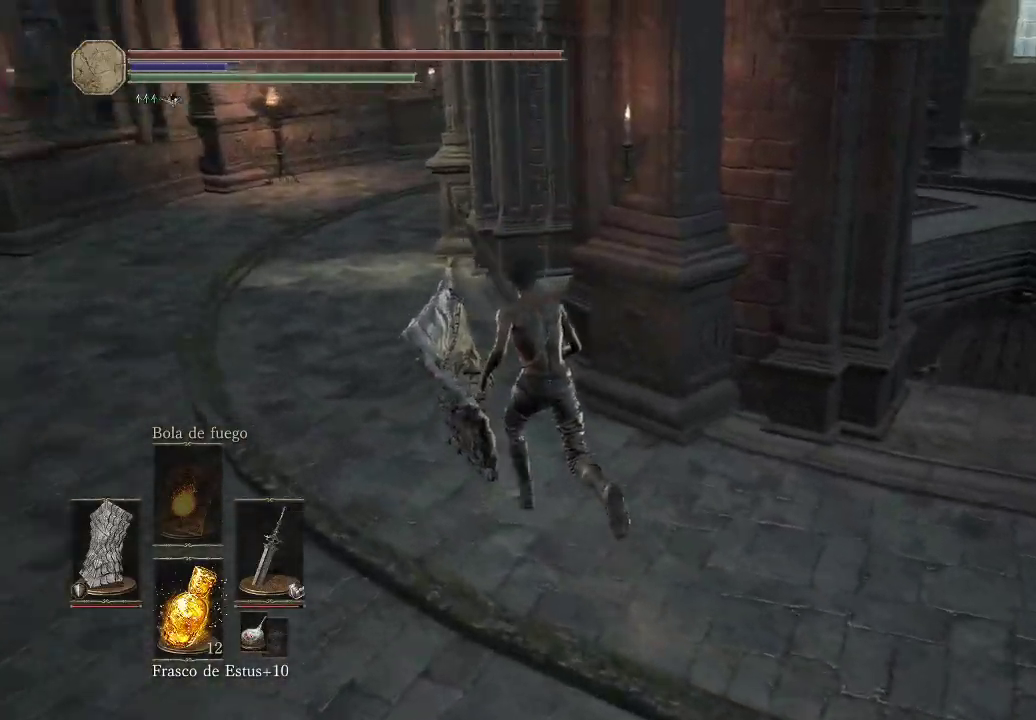
{"buttons": [], "left_stick": "up-left", "right_stick": "down", "events": [[400, "right_stick", "down"]]}
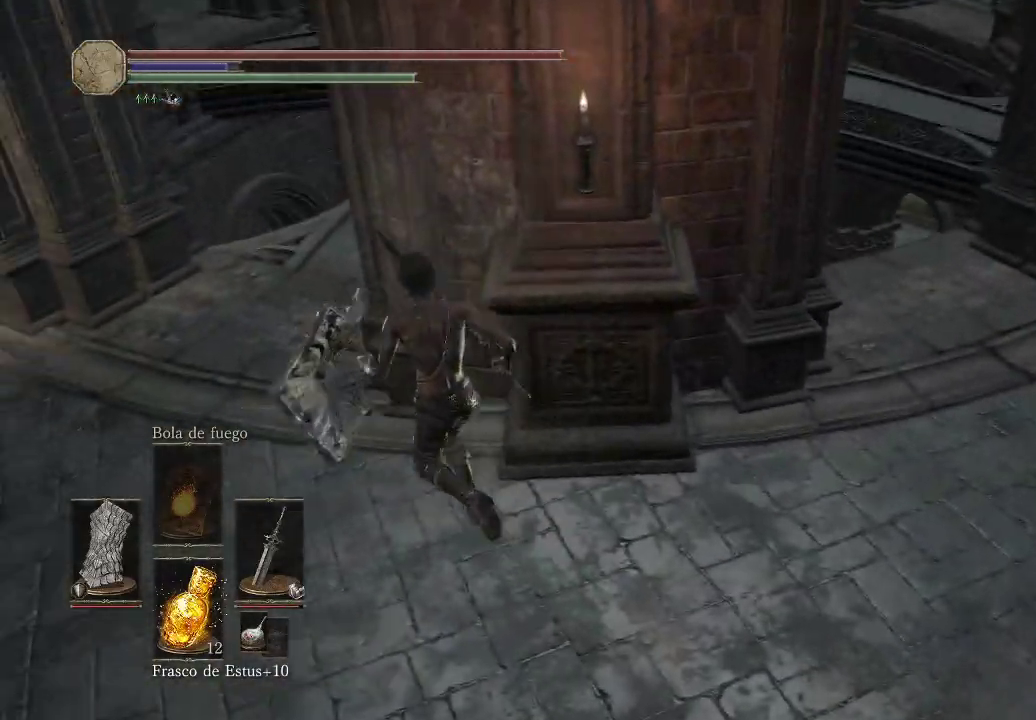
{"buttons": [], "left_stick": "up-left", "right_stick": "down-right", "events": [[17, "right_stick", "center"], [150, "right_stick", "down-right"]]}
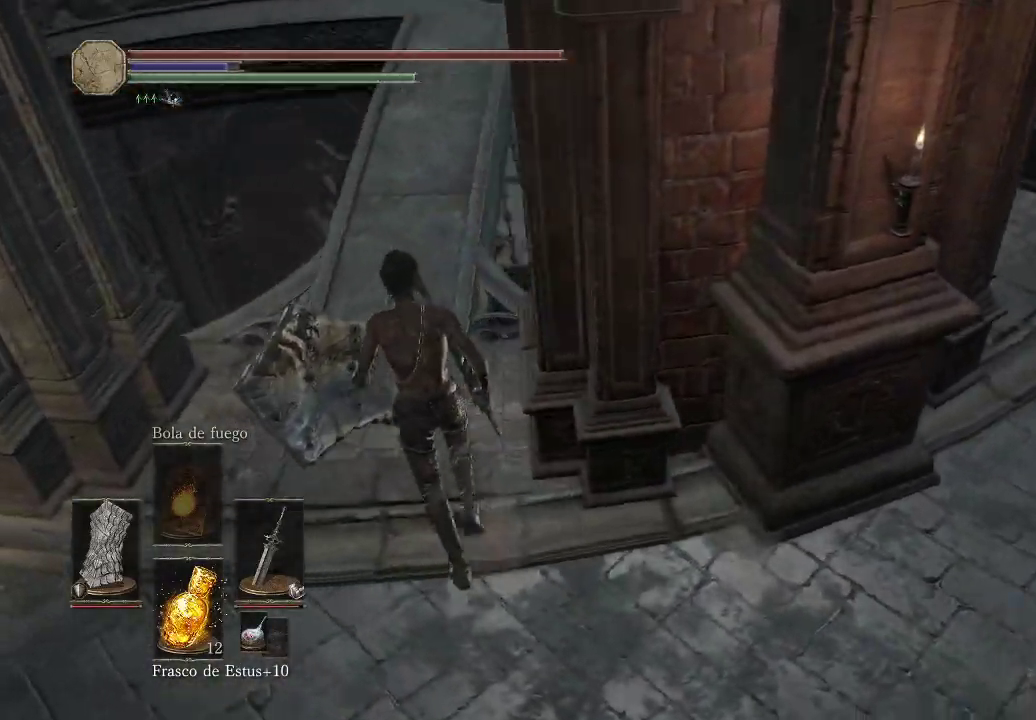
{"buttons": [], "left_stick": "up", "right_stick": "down", "events": [[167, "left_stick", "up"], [167, "right_stick", "center"], [333, "right_stick", "down"]]}
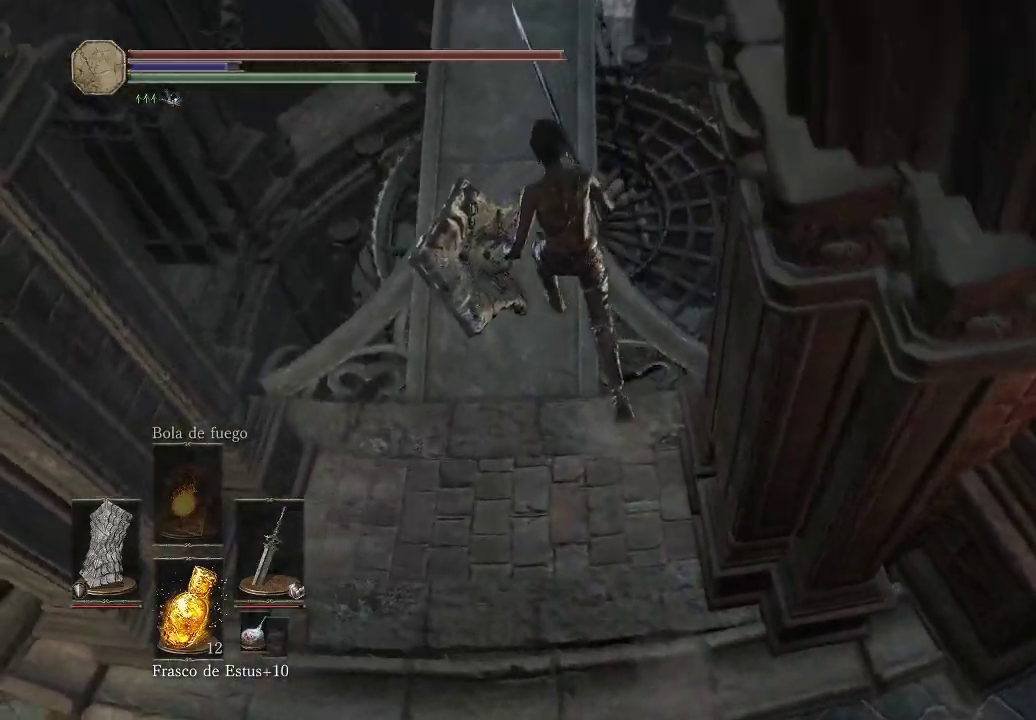
{"buttons": [], "left_stick": "up-right", "right_stick": "center", "events": [[117, "right_stick", "center"], [417, "left_stick", "up-right"]]}
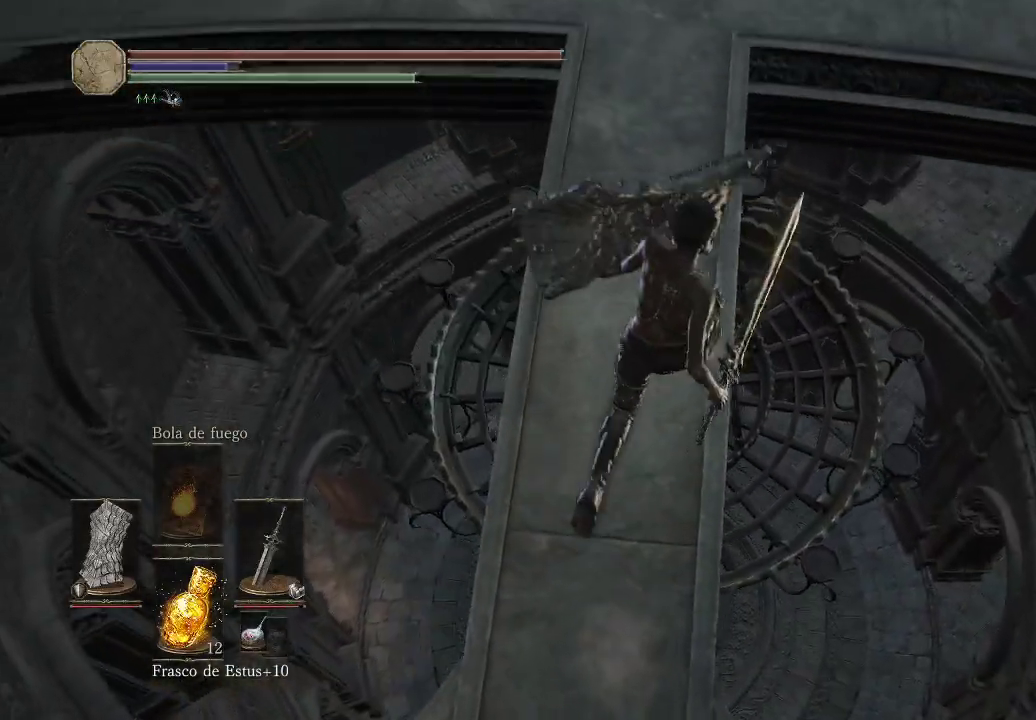
{"buttons": [], "left_stick": "up", "right_stick": "center", "events": [[183, "left_stick", "up"]]}
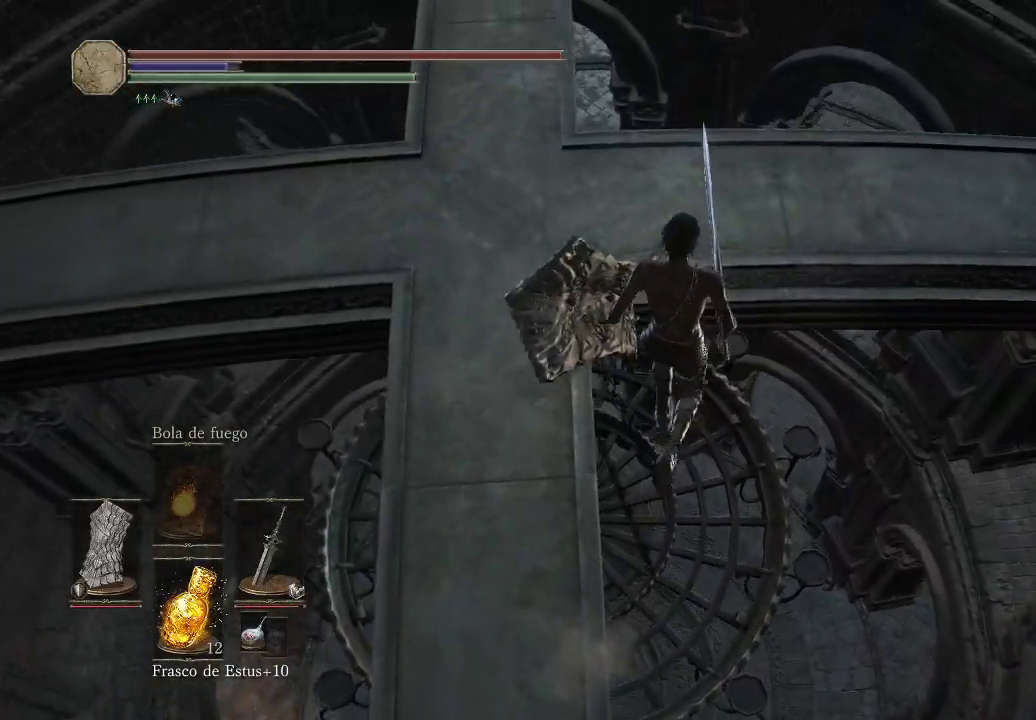
{"buttons": [], "left_stick": "left", "right_stick": "center", "events": [[283, "left_stick", "left"]]}
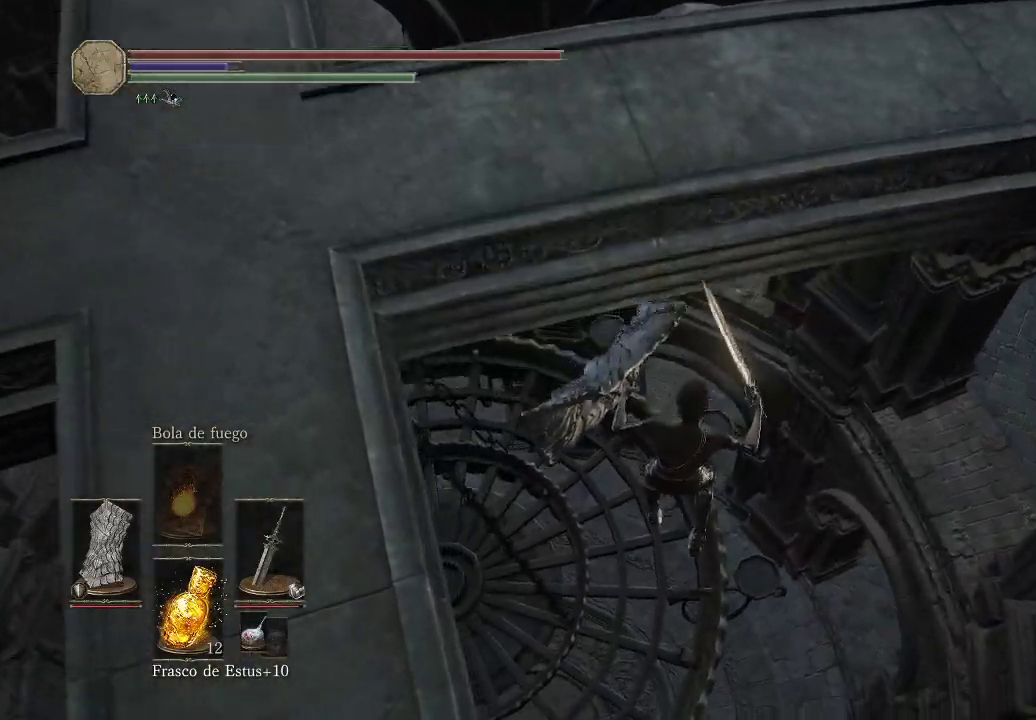
{"buttons": [], "left_stick": "left", "right_stick": "center", "events": []}
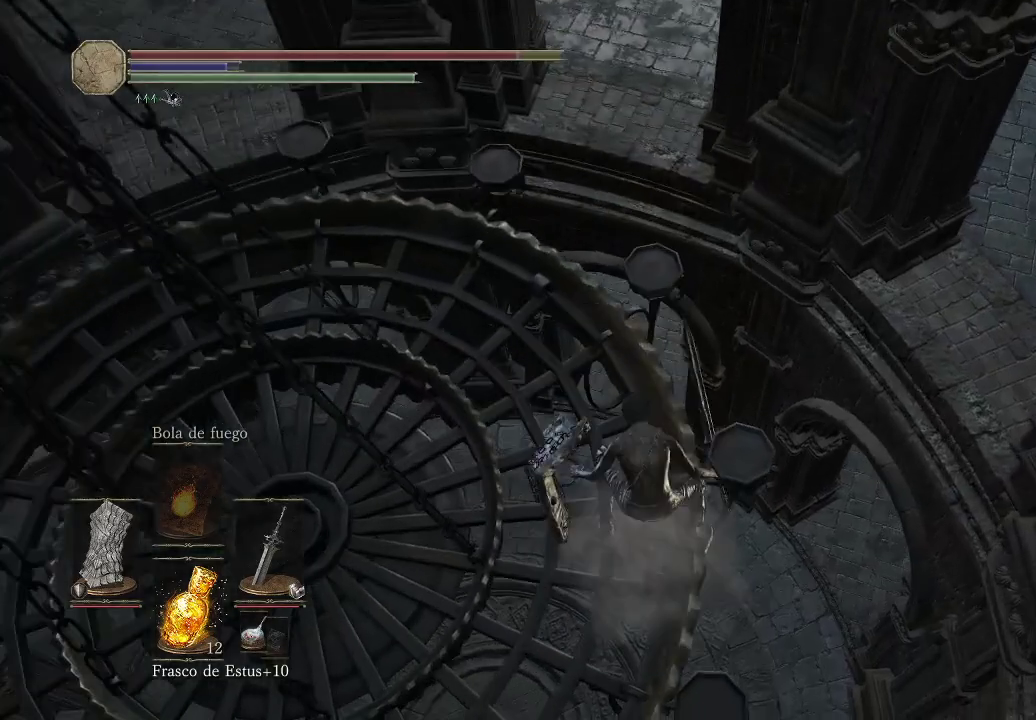
{"buttons": [], "left_stick": "down-left", "right_stick": "center", "events": [[117, "right_stick", "up-right"], [283, "right_stick", "center"], [467, "left_stick", "down-left"]]}
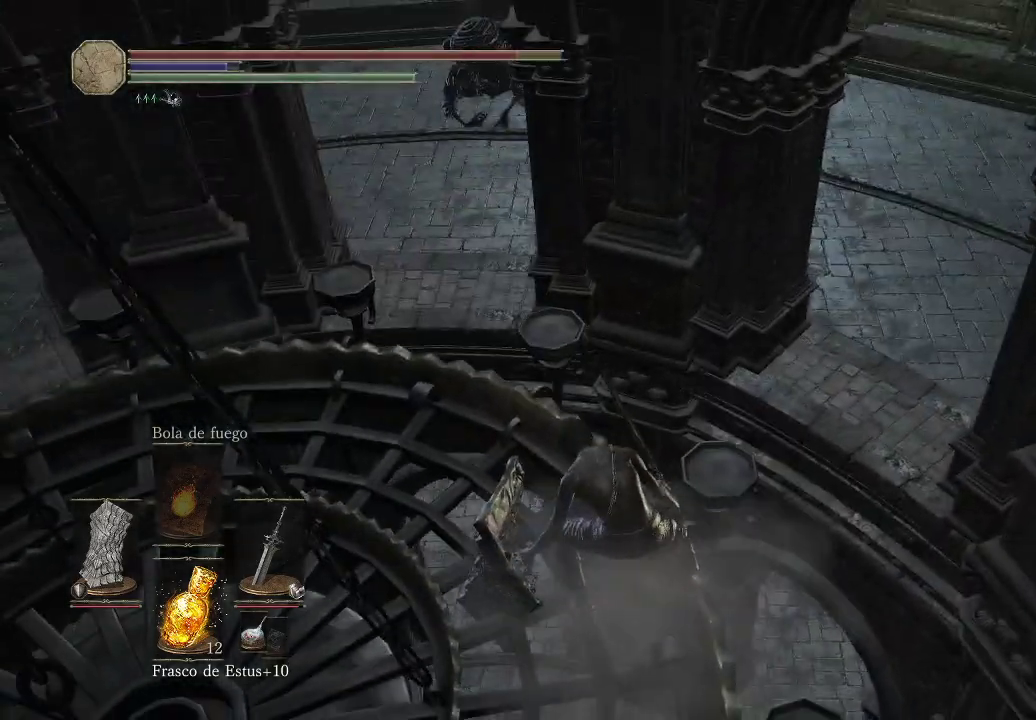
{"buttons": [], "left_stick": "down-left", "right_stick": "center", "events": []}
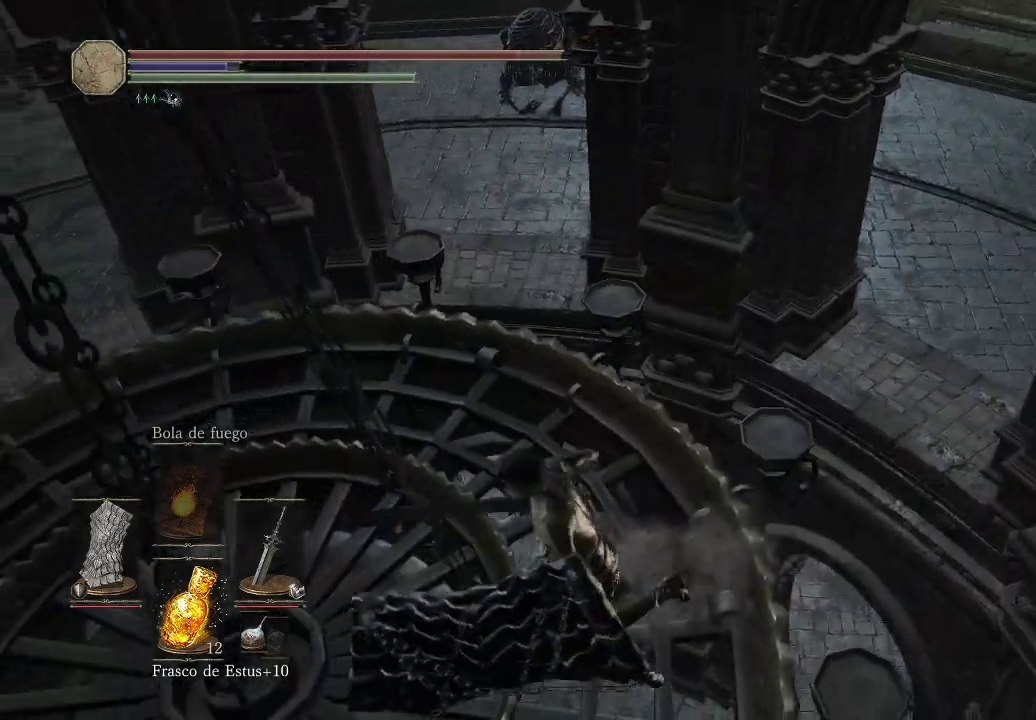
{"buttons": ["B"], "left_stick": "up", "right_stick": "center", "events": [[250, "left_stick", "up-left"], [300, "left_stick", "up"], [400, "B", "down"]]}
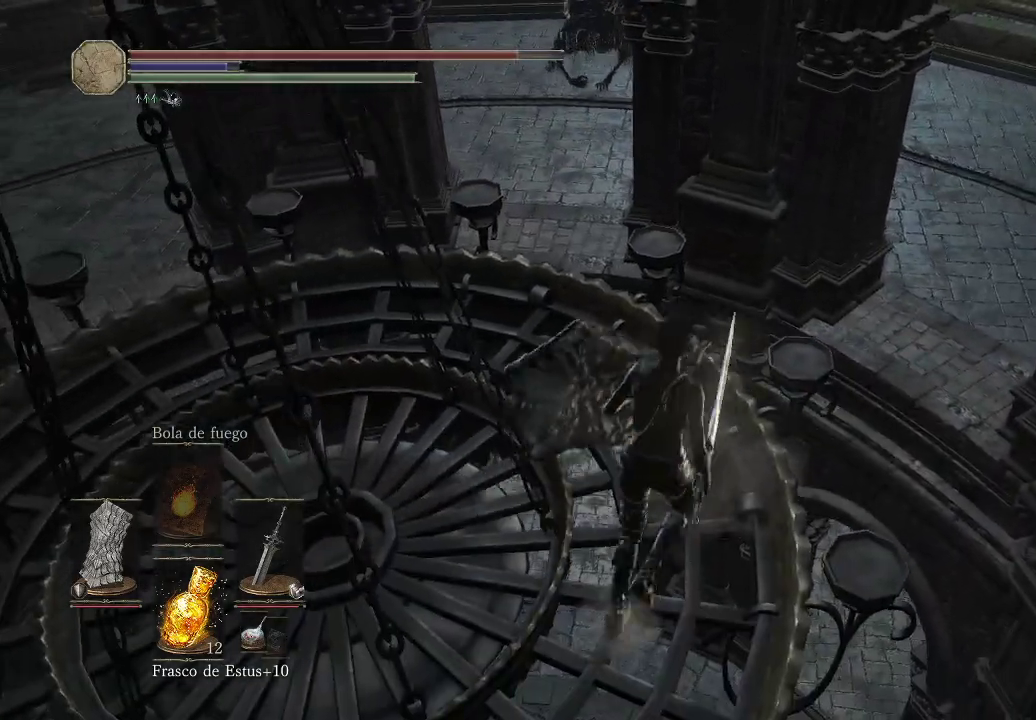
{"buttons": ["B"], "left_stick": "up", "right_stick": "center", "events": [[167, "left_stick", "up-left"], [450, "left_stick", "up"]]}
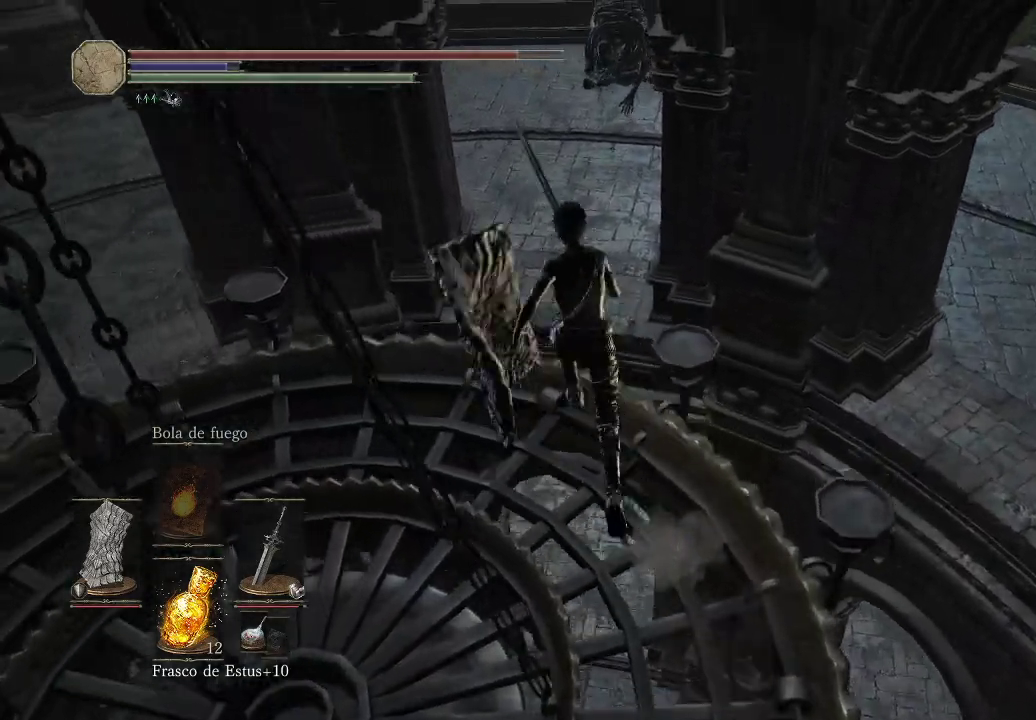
{"buttons": ["B"], "left_stick": "up", "right_stick": "center", "events": []}
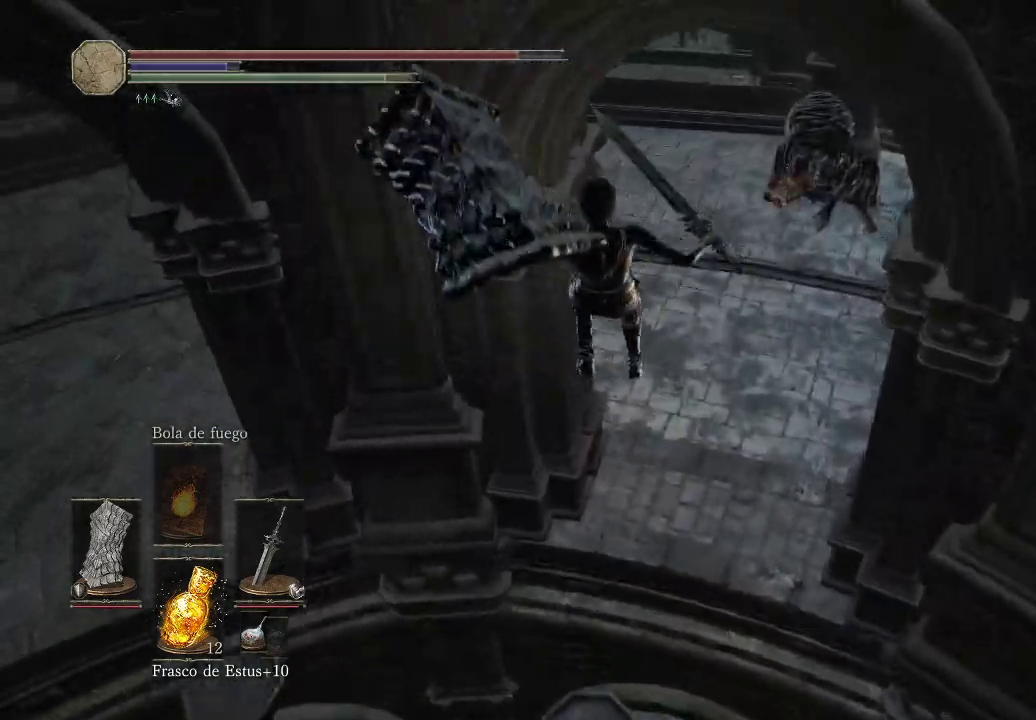
{"buttons": ["B"], "left_stick": "up", "right_stick": "center", "events": [[133, "B", "up"], [450, "B", "down"]]}
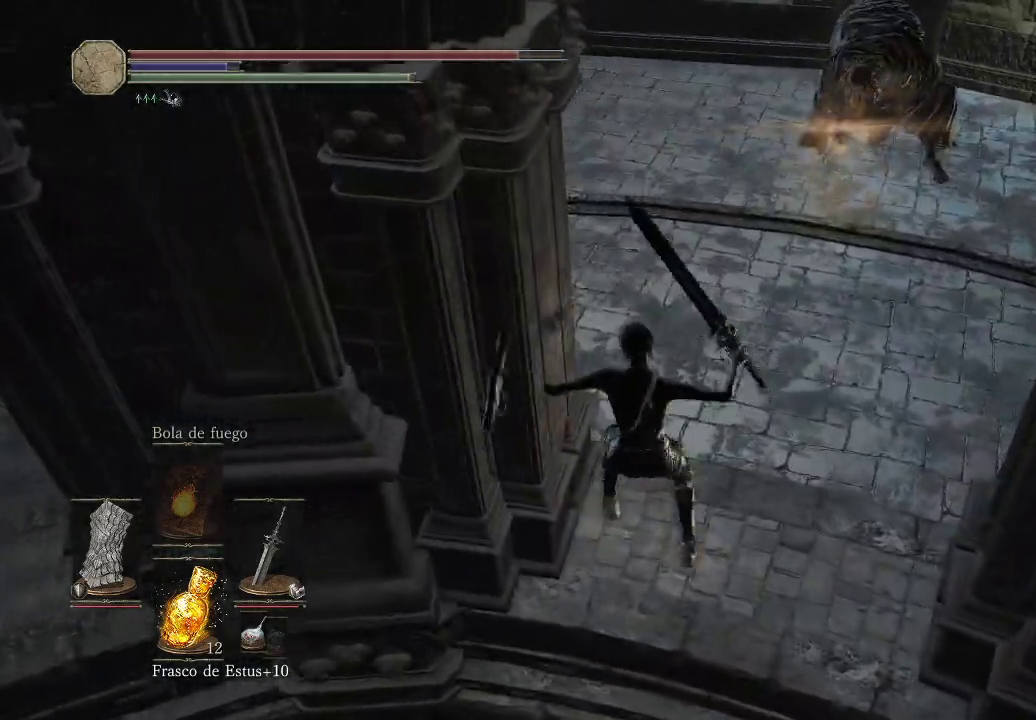
{"buttons": ["R1"], "left_stick": "up", "right_stick": "center", "events": [[50, "B", "up"], [100, "B", "down"], [183, "B", "up"], [467, "R1", "down"]]}
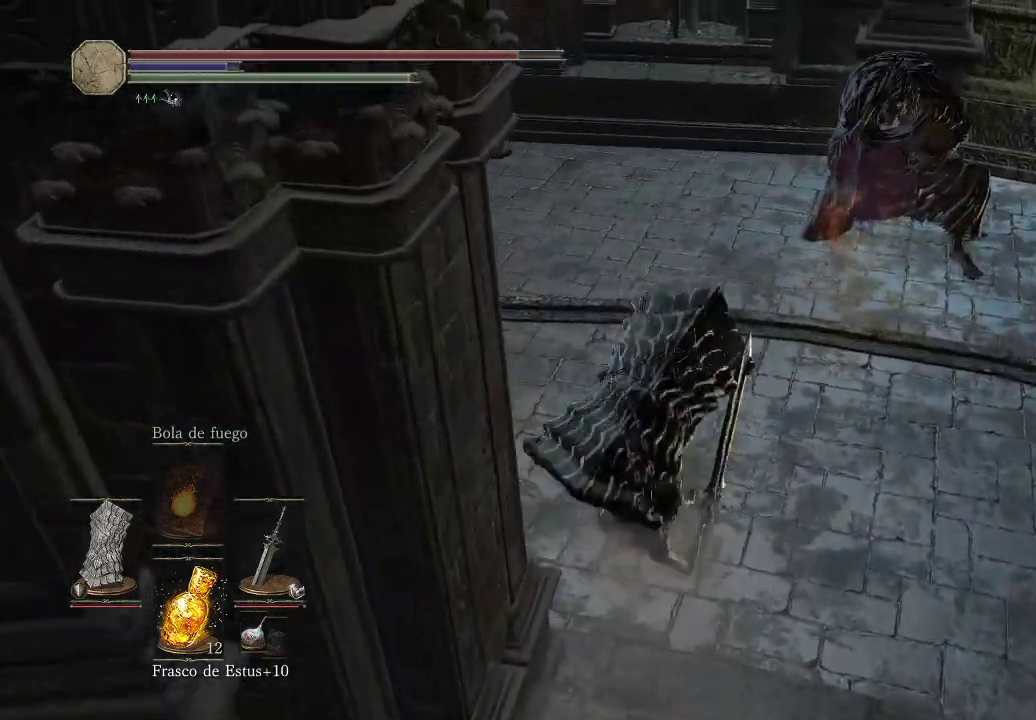
{"buttons": [], "left_stick": "up", "right_stick": "center", "events": [[83, "R1", "up"], [167, "R1", "down"], [283, "R1", "up"], [383, "R1", "down"], [450, "R1", "up"]]}
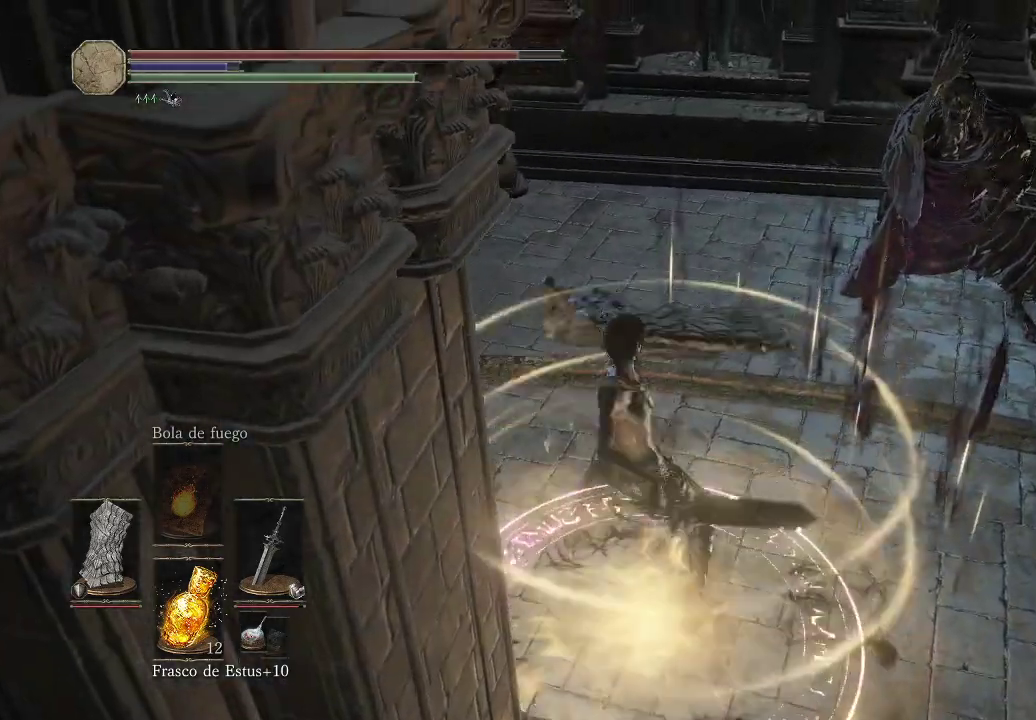
{"buttons": [], "left_stick": "up", "right_stick": "center", "events": [[133, "R1", "down"], [167, "R1", "up"]]}
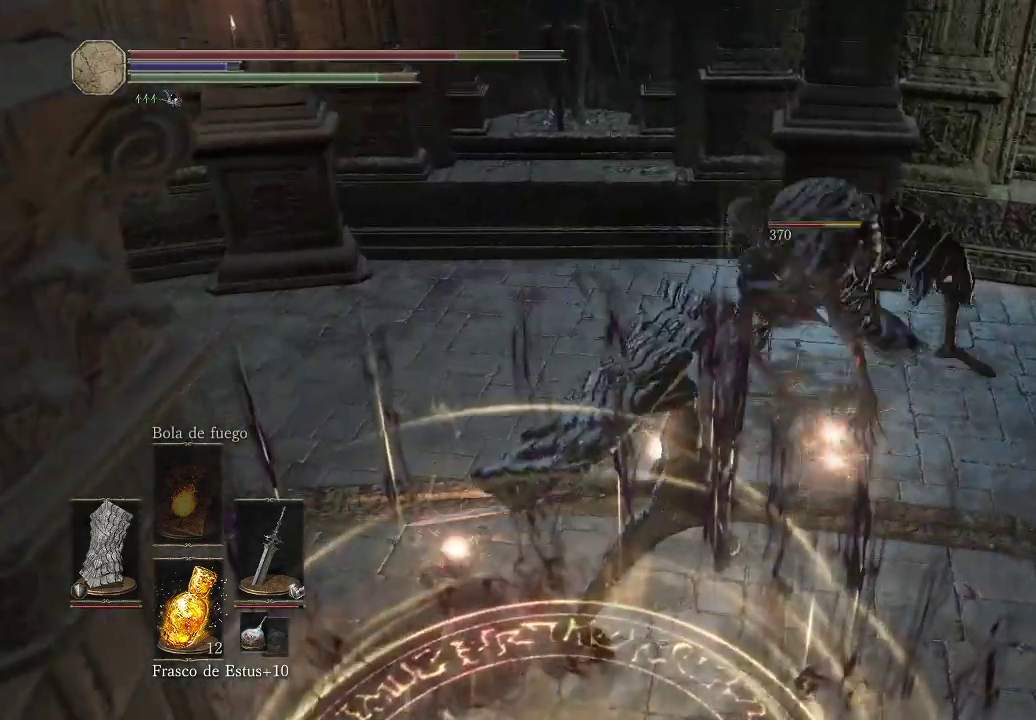
{"buttons": ["R1"], "left_stick": "up", "right_stick": "center", "events": [[150, "R1", "down"], [250, "R1", "up"], [333, "R1", "down"], [417, "R1", "up"], [500, "R1", "down"]]}
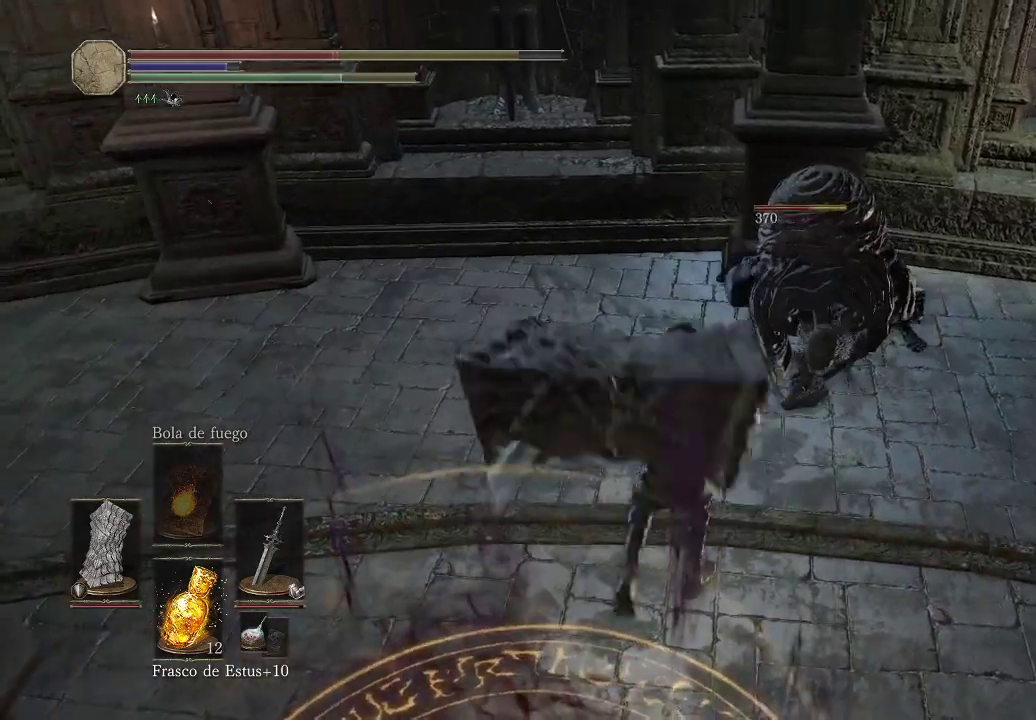
{"buttons": [], "left_stick": "up", "right_stick": "center", "events": [[133, "R1", "up"], [167, "R1", "down"], [300, "R1", "up"], [350, "R1", "down"], [500, "R1", "up"]]}
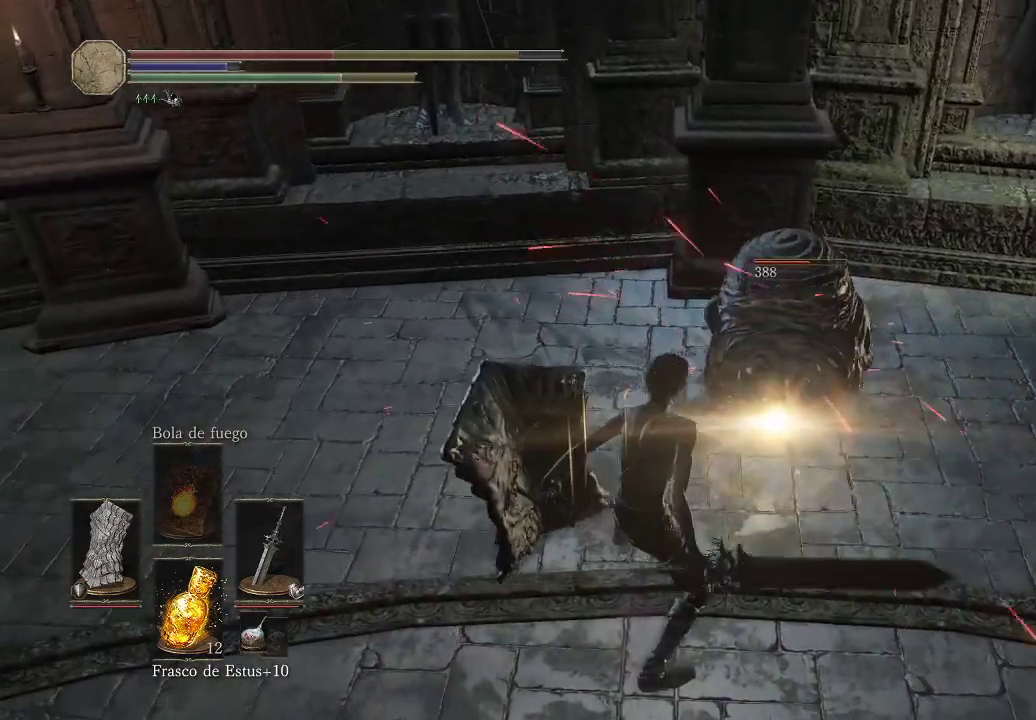
{"buttons": ["B"], "left_stick": "up-left", "right_stick": "center", "events": [[250, "left_stick", "up-left"], [417, "B", "down"]]}
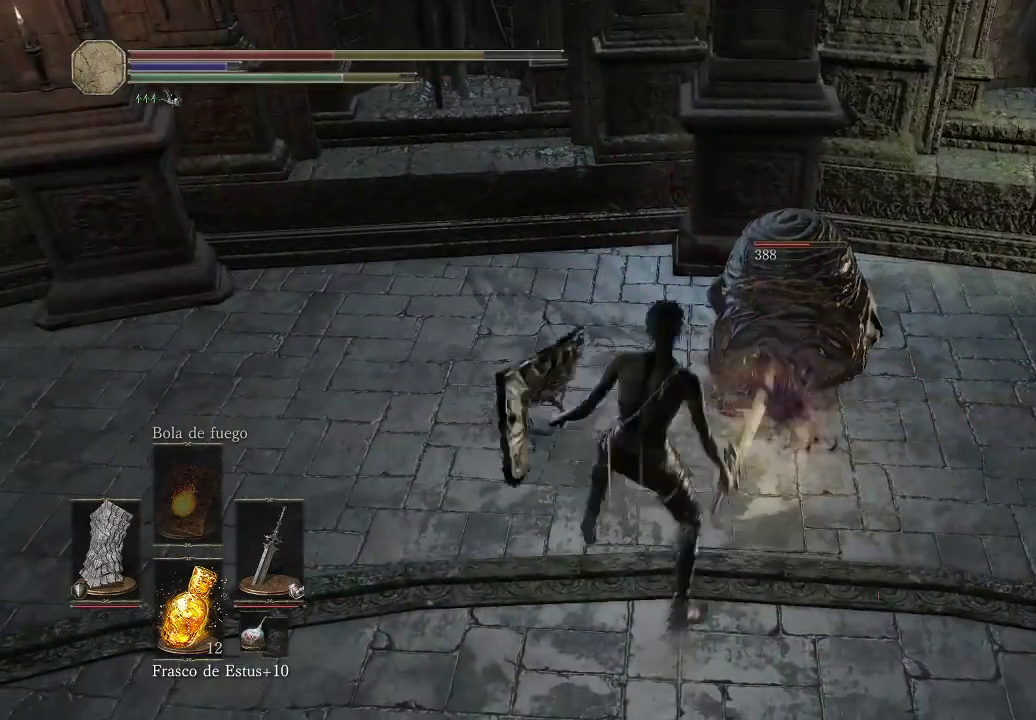
{"buttons": [], "left_stick": "left", "right_stick": "right", "events": [[33, "B", "up"], [100, "B", "down"], [167, "B", "up"], [183, "left_stick", "left"], [483, "right_stick", "right"]]}
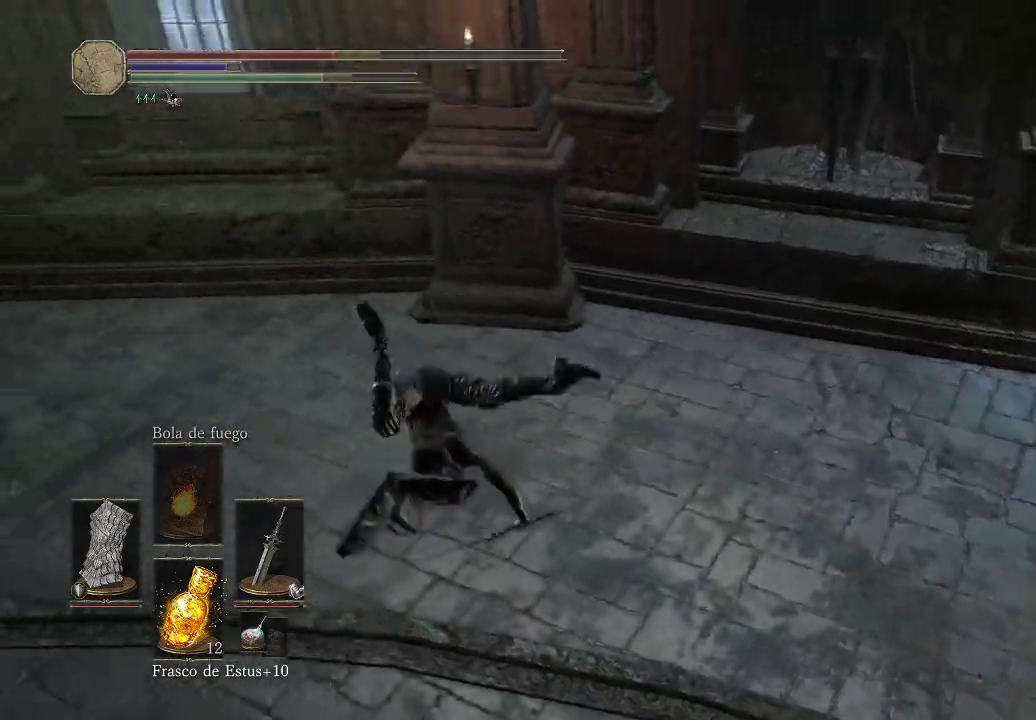
{"buttons": [], "left_stick": "center", "right_stick": "right", "events": [[367, "left_stick", "center"]]}